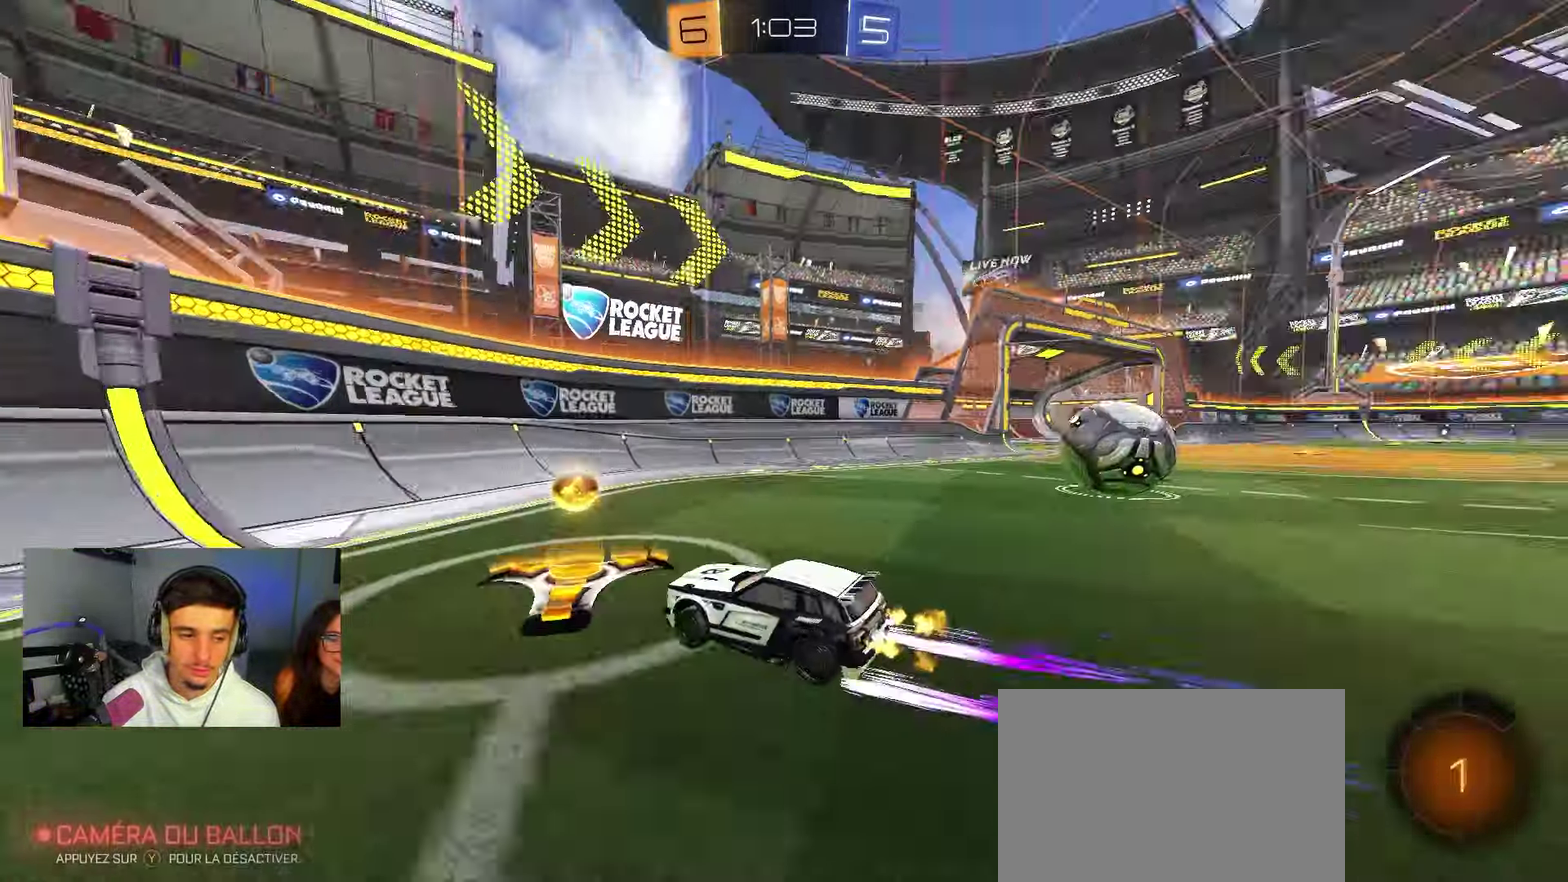
Gameplay with a controller (Xbox layout); each line is a JSON object with the inputs held at the frame after it (dt_ms = milliseconds from this image to that frame). "events" lists button and stick changes between this image and that frame as [ms after this image, input, new state], when the widget could be followed in between.
{"dt_ms": 550, "buttons": ["R2"], "left_stick": "center", "right_stick": "center", "events": [[100, "left_stick", "center"]]}
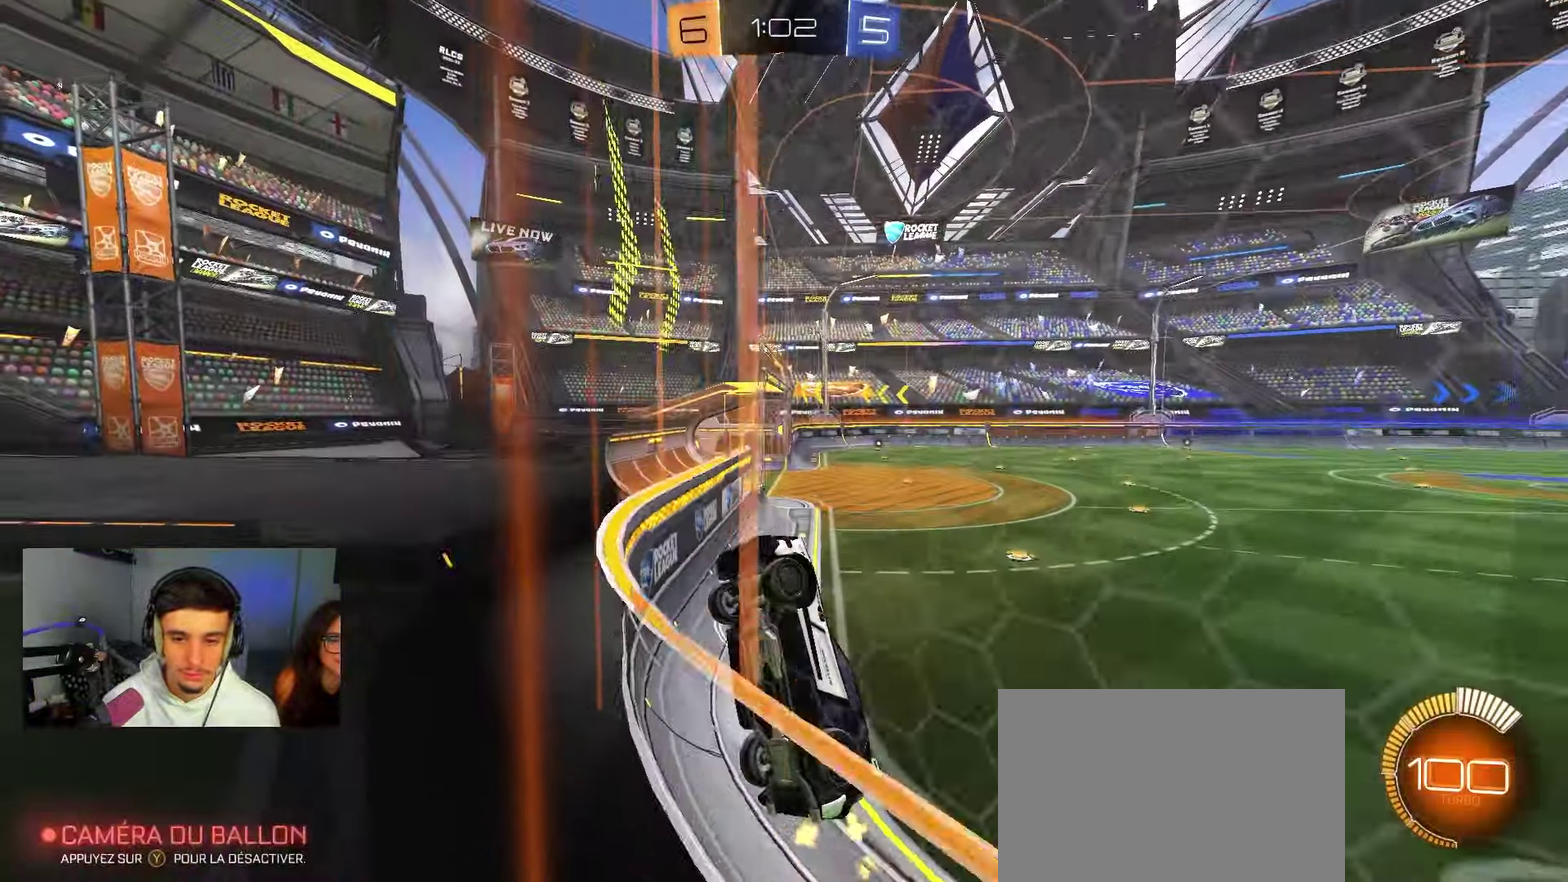
{"dt_ms": 450, "buttons": ["X", "R2"], "left_stick": "up-right", "right_stick": "center", "events": [[100, "left_stick", "right"], [150, "left_stick", "up-right"], [183, "X", "down"]]}
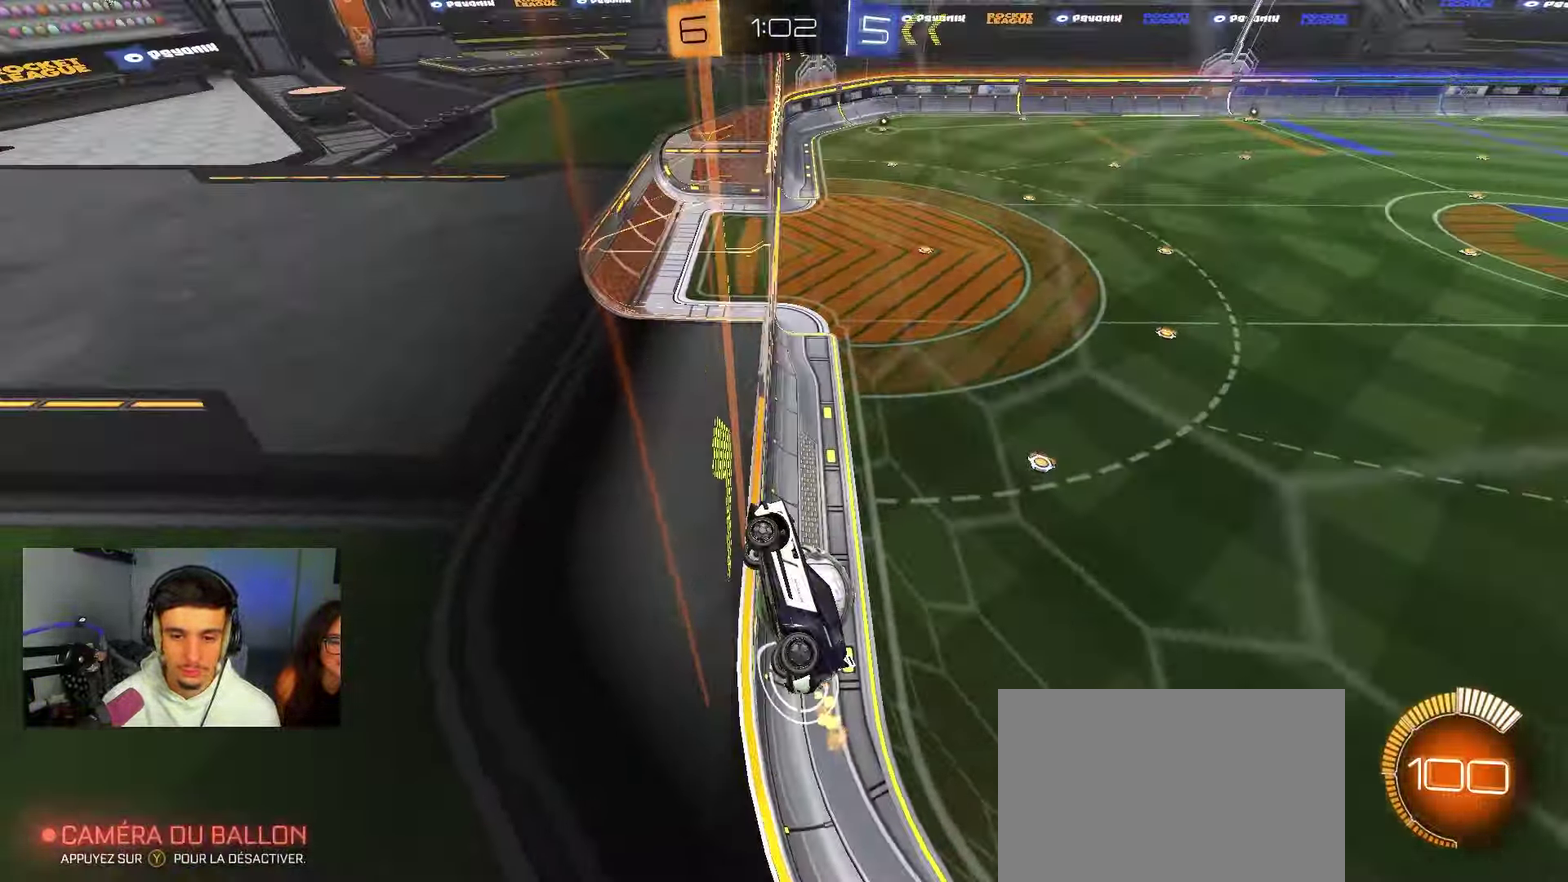
{"dt_ms": 350, "buttons": ["R2"], "left_stick": "up-right", "right_stick": "center", "events": [[67, "X", "up"]]}
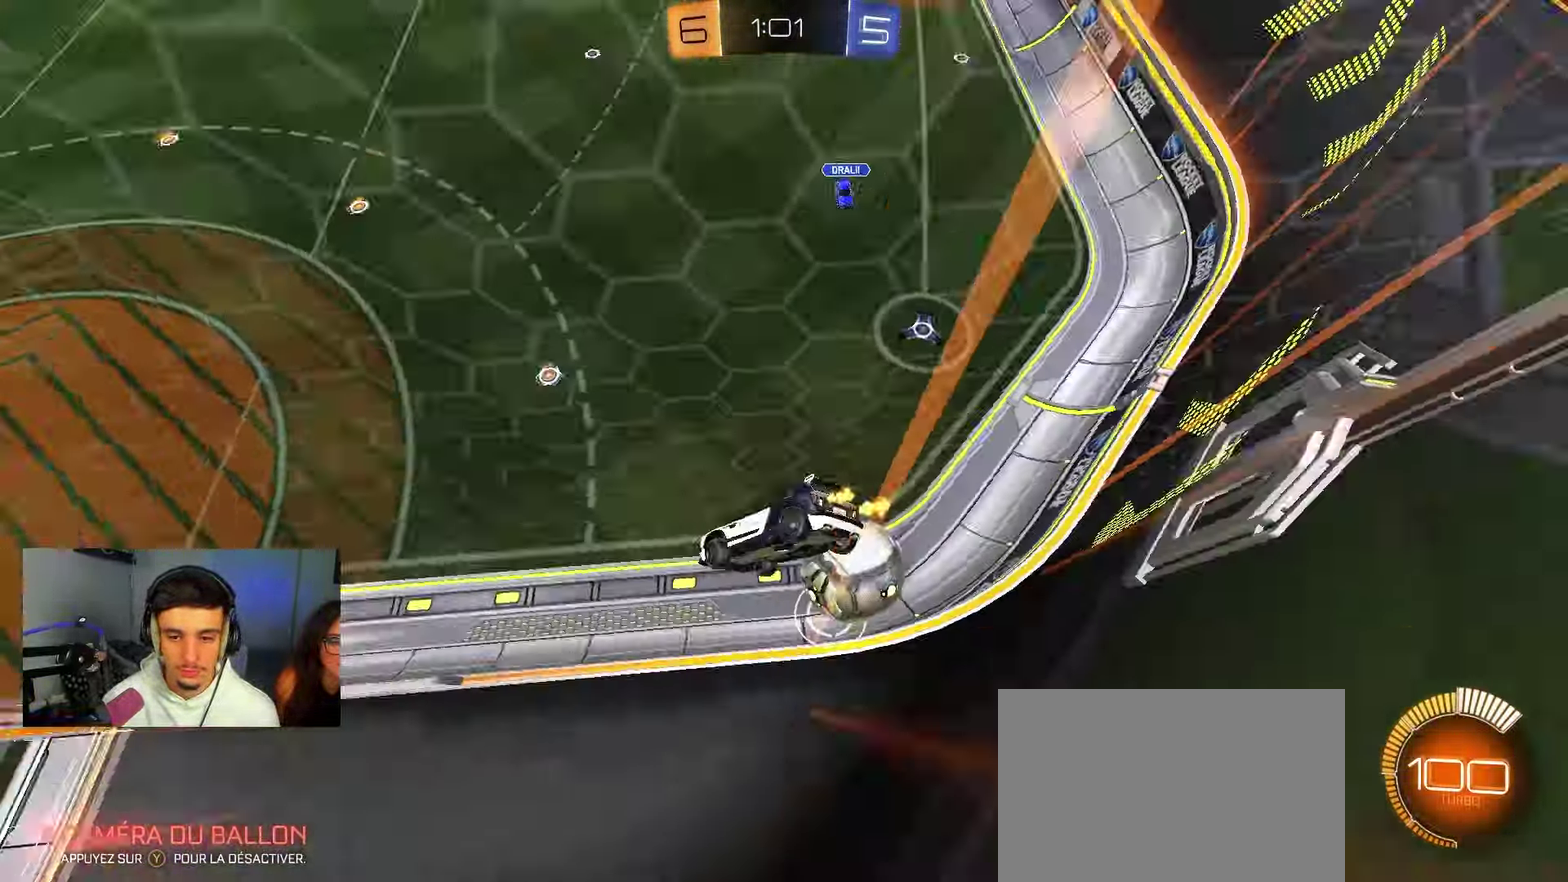
{"dt_ms": 650, "buttons": ["L2"], "left_stick": "right", "right_stick": "center", "events": [[517, "left_stick", "right"], [533, "L2", "down"], [550, "R2", "up"]]}
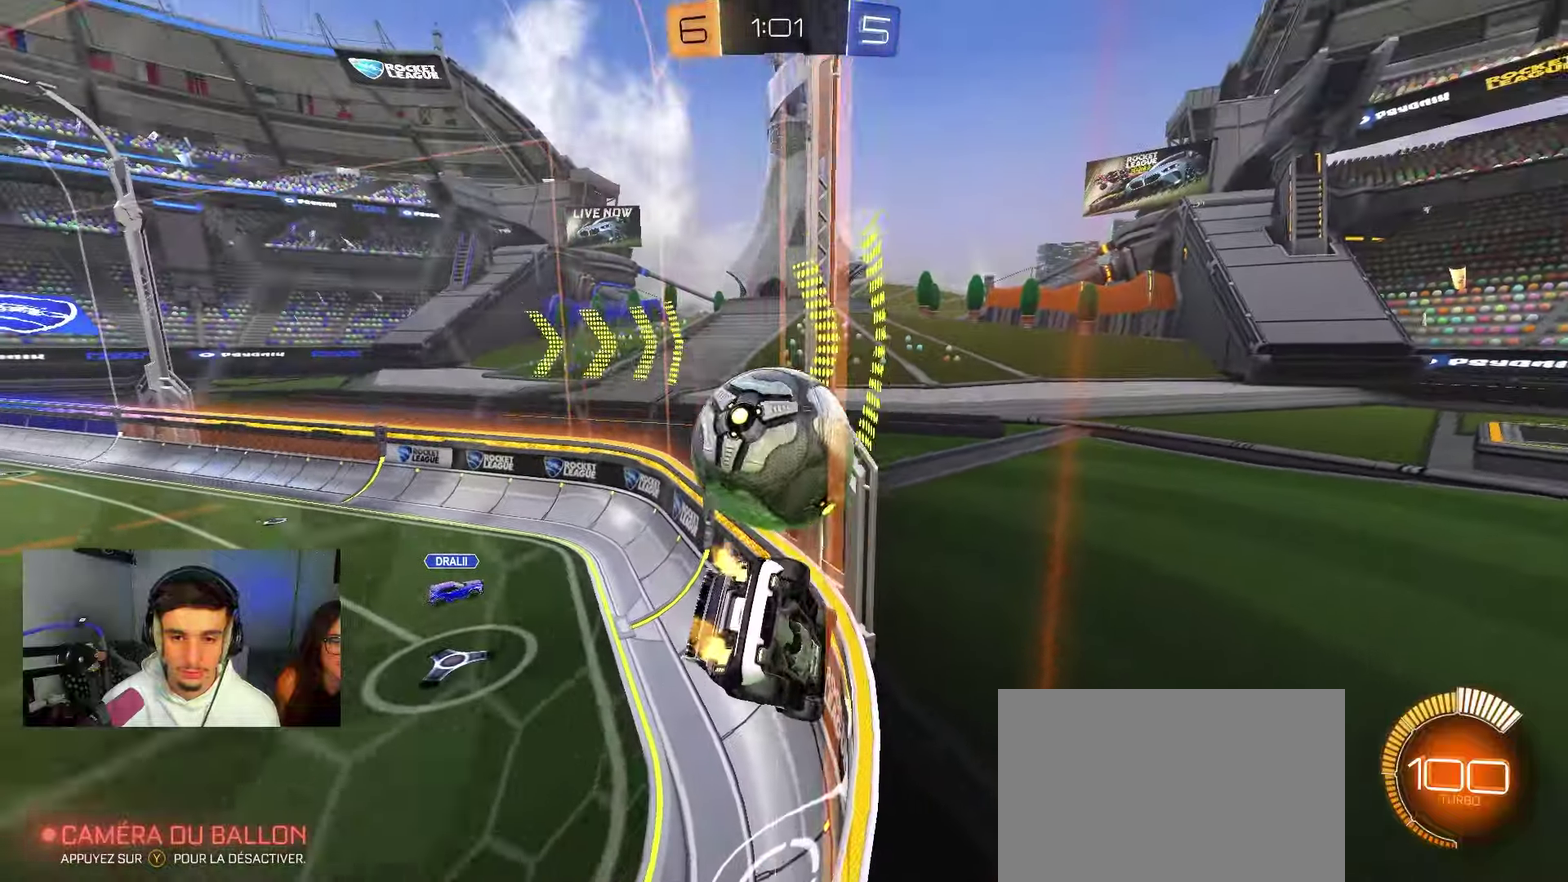
{"dt_ms": 750, "buttons": ["R2"], "left_stick": "center", "right_stick": "center", "events": [[50, "R2", "down"], [67, "L2", "up"], [100, "left_stick", "up-left"], [217, "left_stick", "center"], [367, "left_stick", "right"], [467, "R2", "up"], [517, "L2", "down"], [617, "R2", "down"], [633, "L2", "up"], [633, "left_stick", "center"]]}
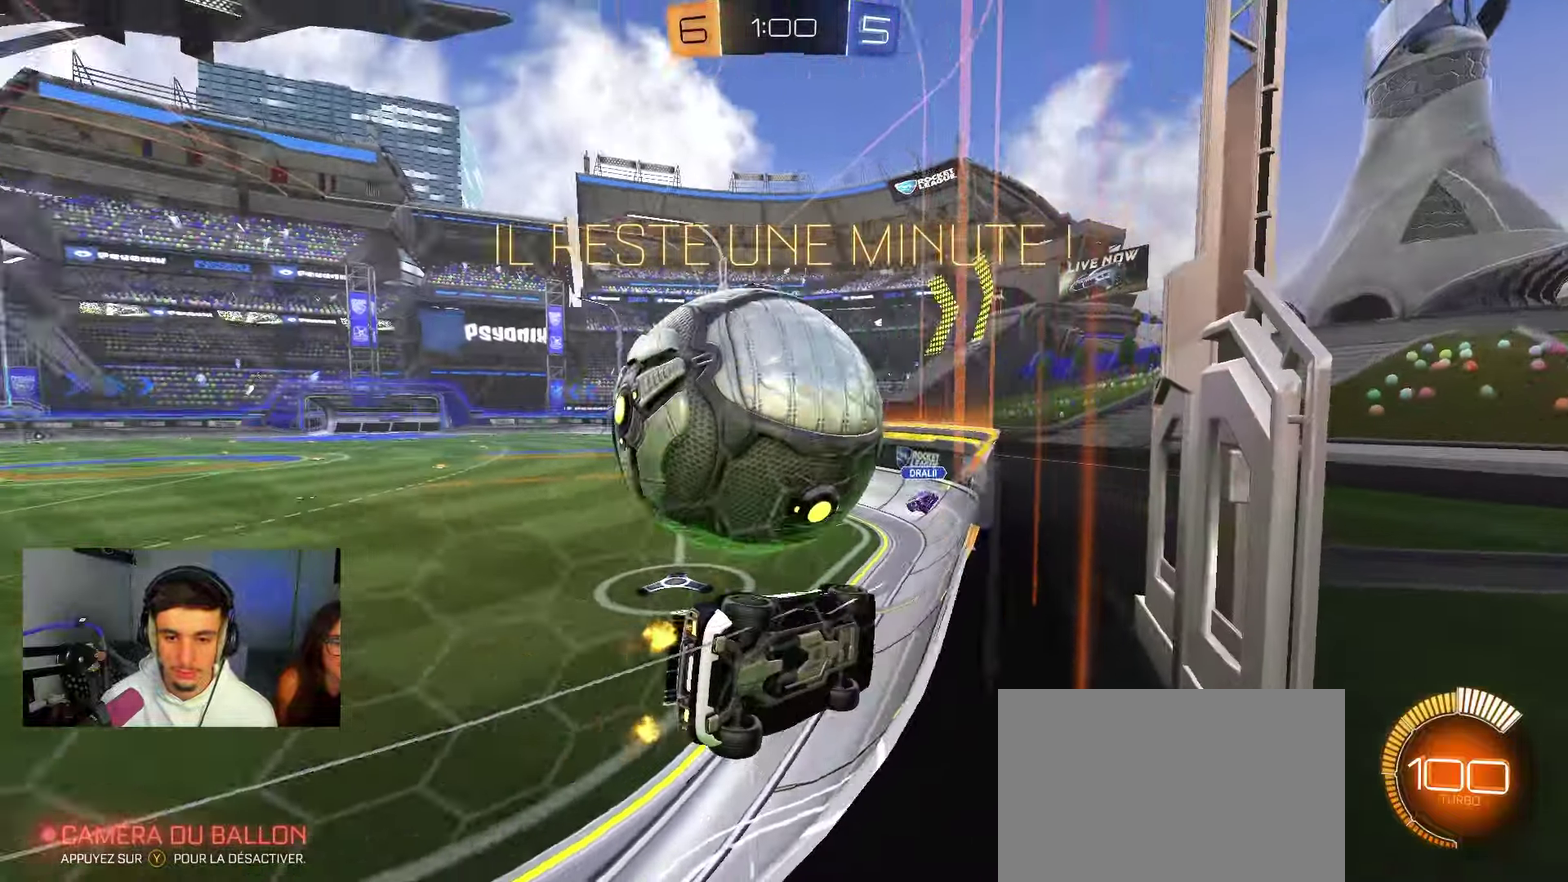
{"dt_ms": 250, "buttons": ["L2"], "left_stick": "left", "right_stick": "center", "events": [[150, "R2", "up"], [200, "L2", "down"], [200, "left_stick", "left"]]}
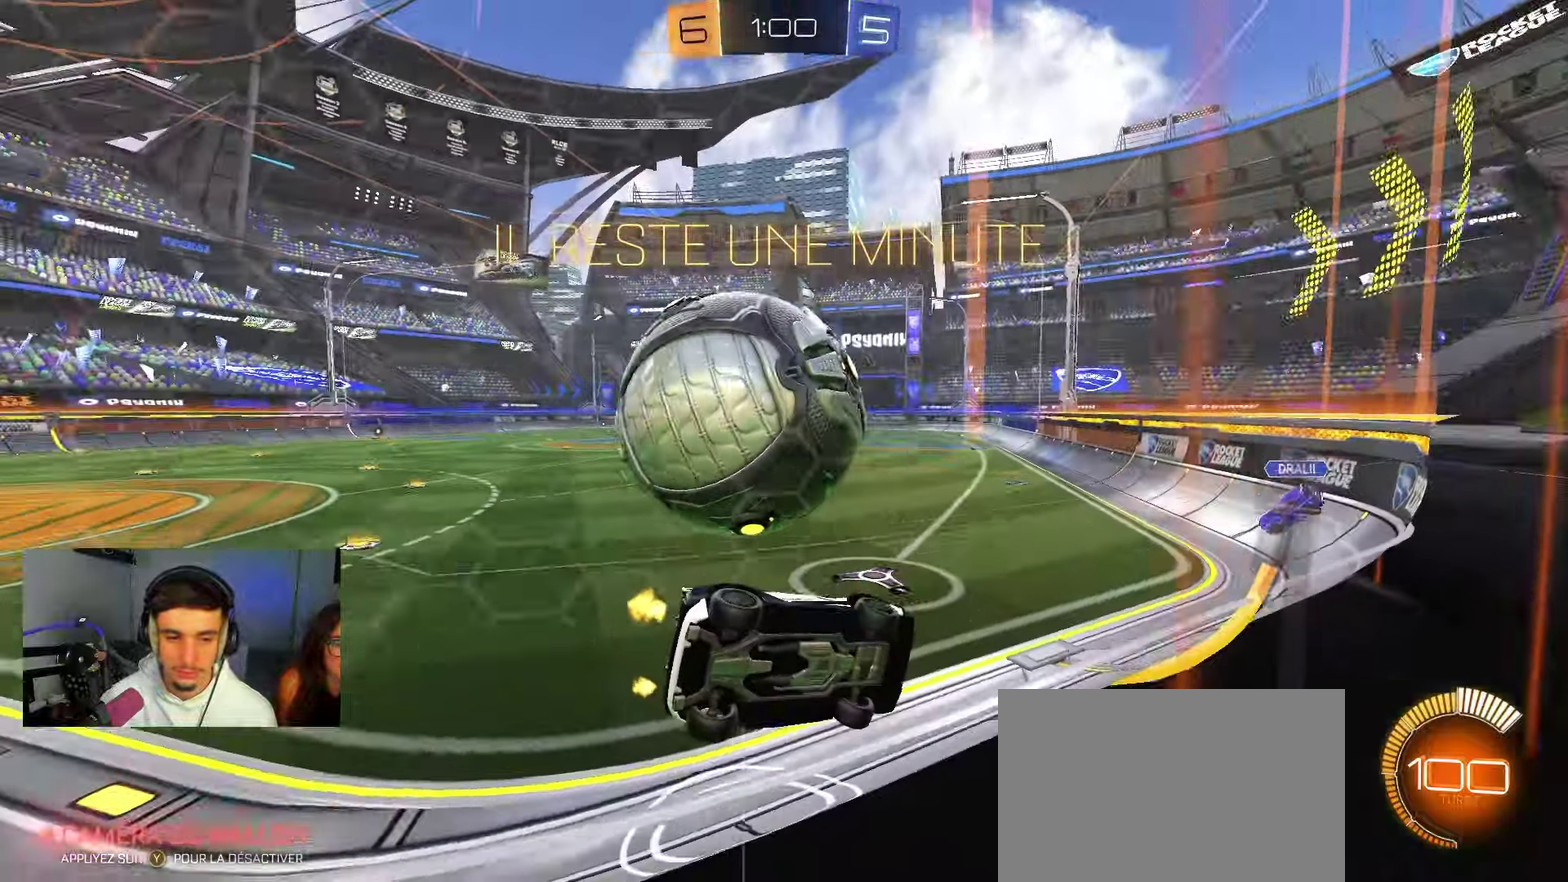
{"dt_ms": 550, "buttons": ["R2"], "left_stick": "center", "right_stick": "center"}
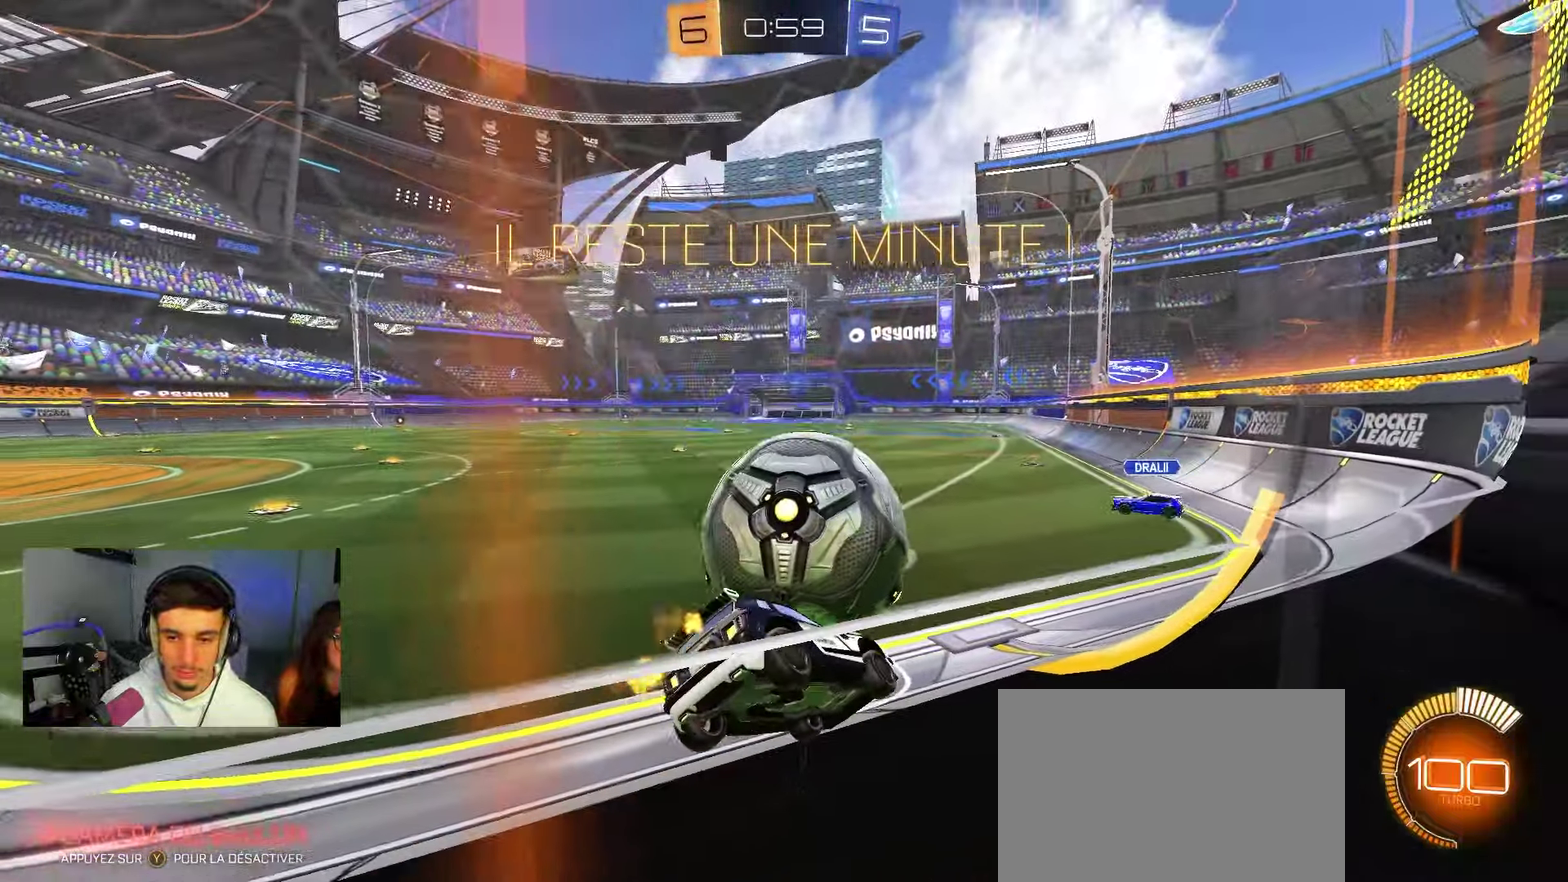
{"dt_ms": 450, "buttons": ["R2"], "left_stick": "center", "right_stick": "center"}
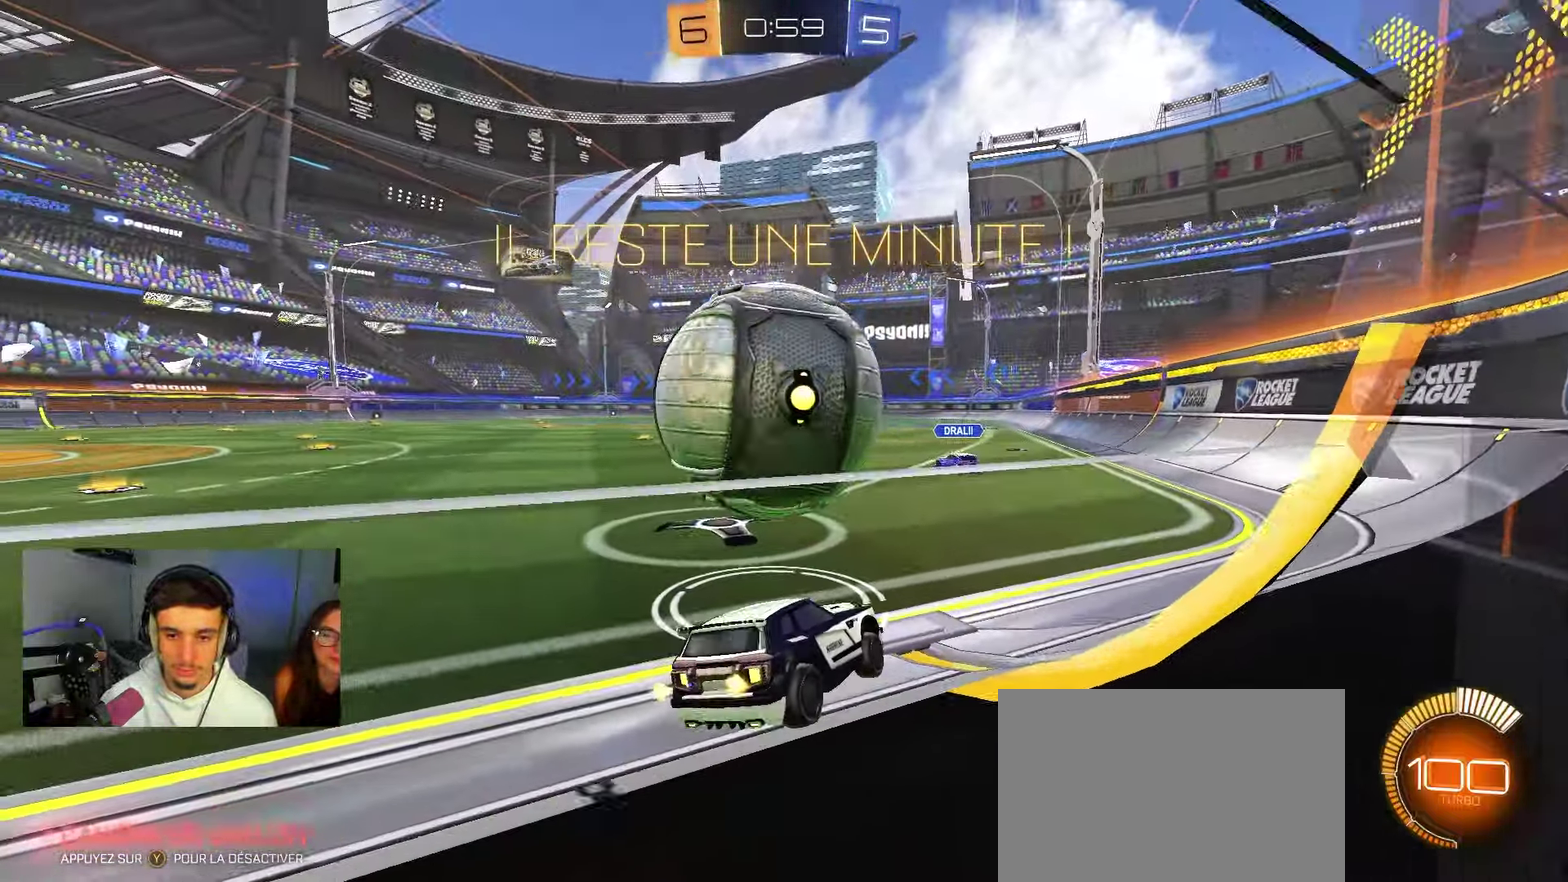
{"dt_ms": 350, "buttons": ["R2"], "left_stick": "center", "right_stick": "center"}
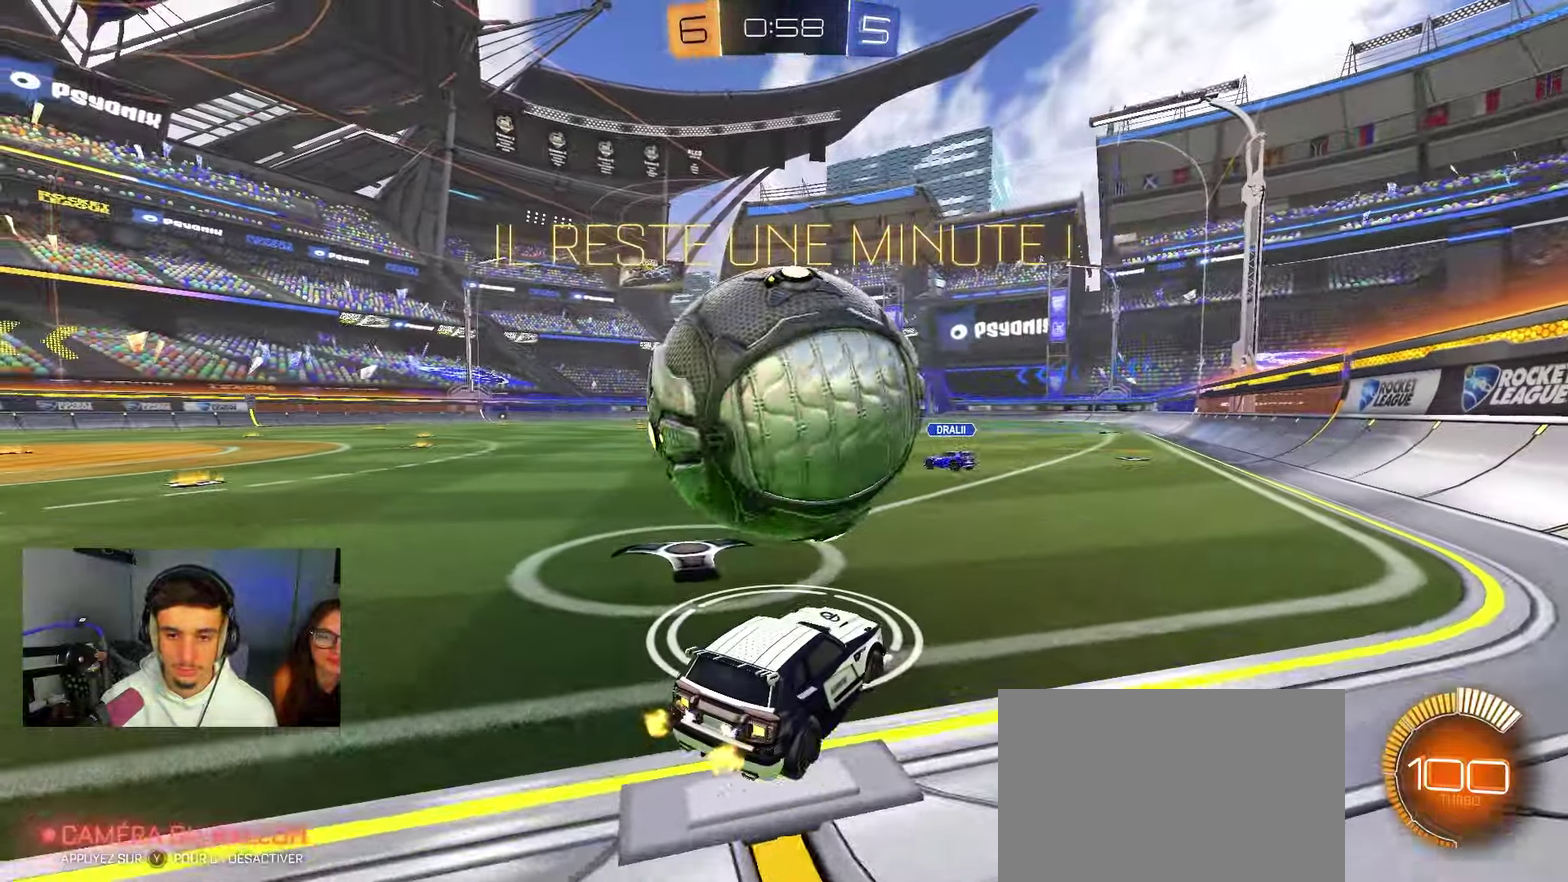
{"dt_ms": 650, "buttons": ["B", "R2"], "left_stick": "left", "right_stick": "center"}
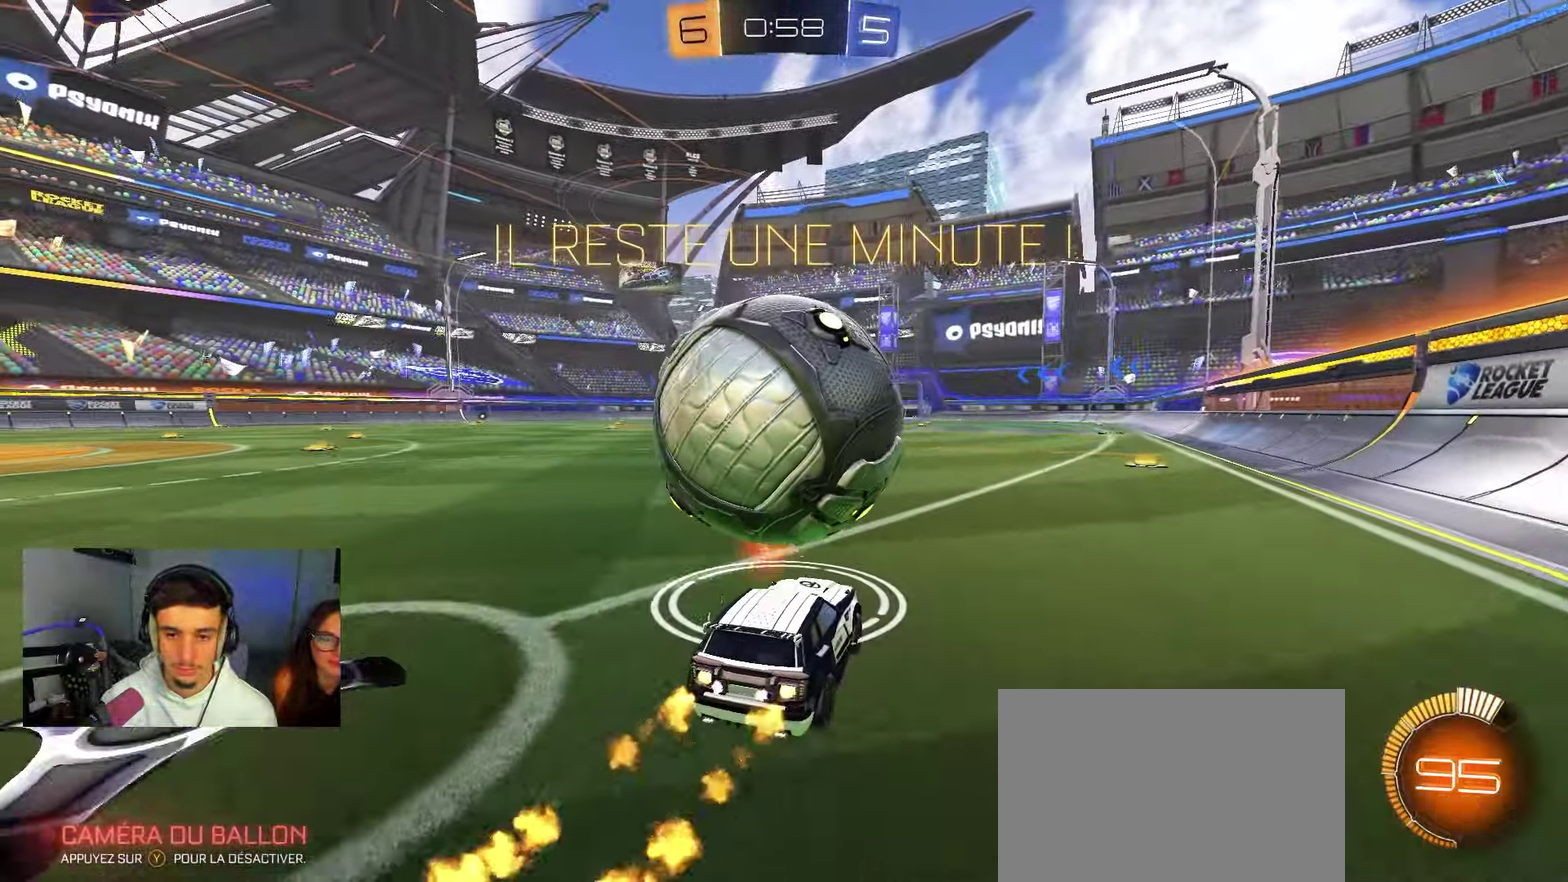
{"dt_ms": 450, "buttons": ["A"], "left_stick": "down-left", "right_stick": "center", "events": [[67, "left_stick", "center"], [150, "left_stick", "right"], [167, "A", "down"], [317, "left_stick", "up-left"], [333, "X", "down"], [333, "Y", "down"], [400, "left_stick", "down-left"], [433, "R2", "up"], [433, "Y", "up"], [450, "B", "up"], [450, "X", "up"]]}
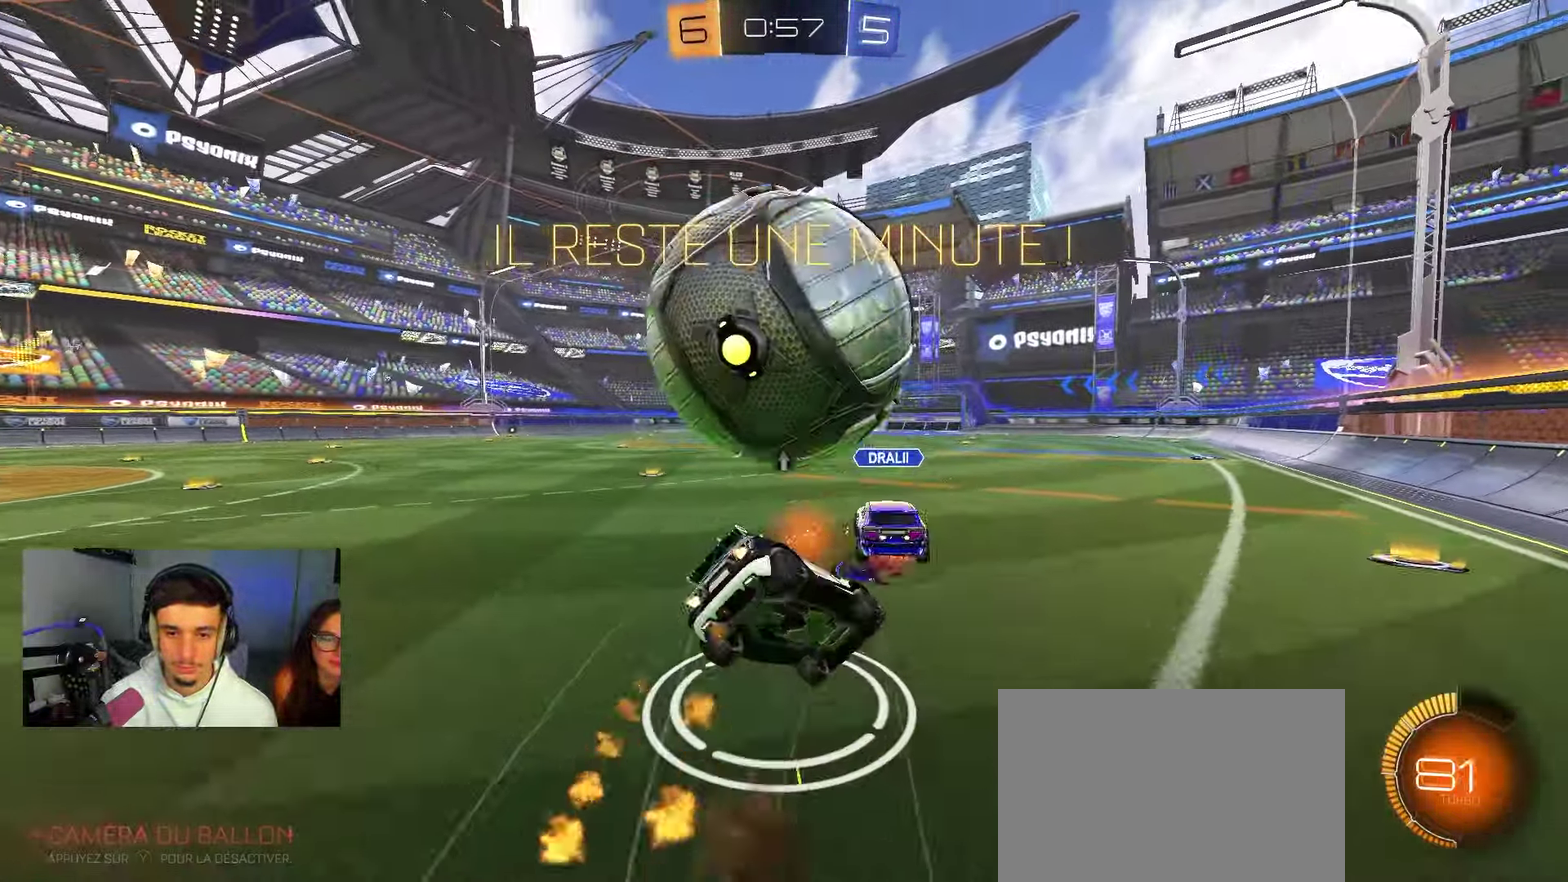
{"dt_ms": 550, "buttons": ["B", "R1"], "left_stick": "down-left", "right_stick": "center", "events": [[83, "A", "up"], [100, "R1", "down"], [250, "left_stick", "down"], [400, "left_stick", "up-right"], [467, "B", "down"], [533, "left_stick", "down-left"]]}
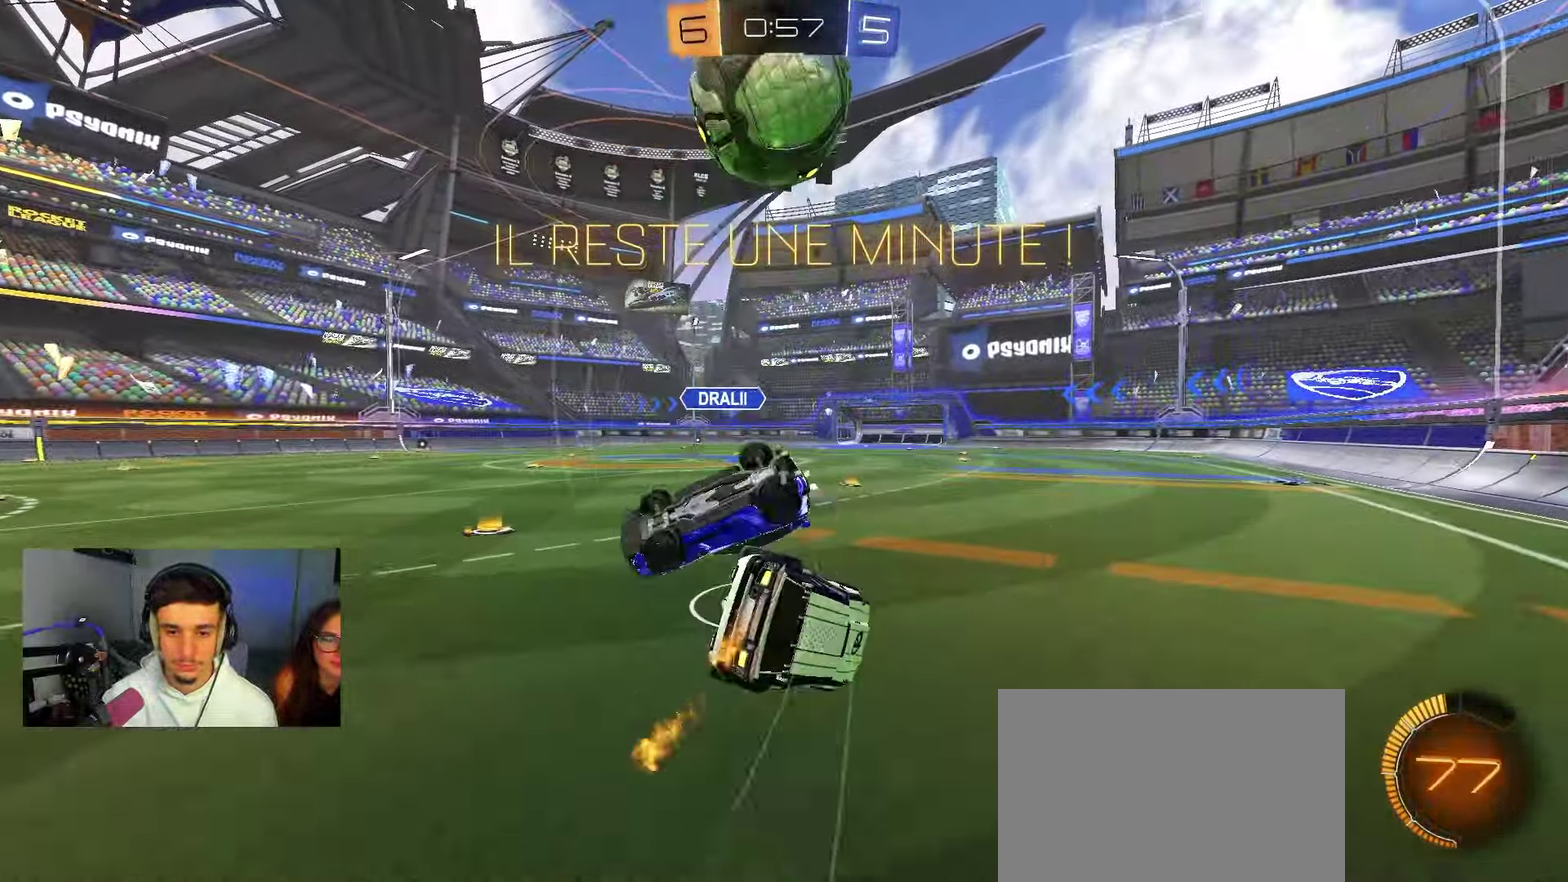
{"dt_ms": 450, "buttons": ["B", "R2"], "left_stick": "center", "right_stick": "center"}
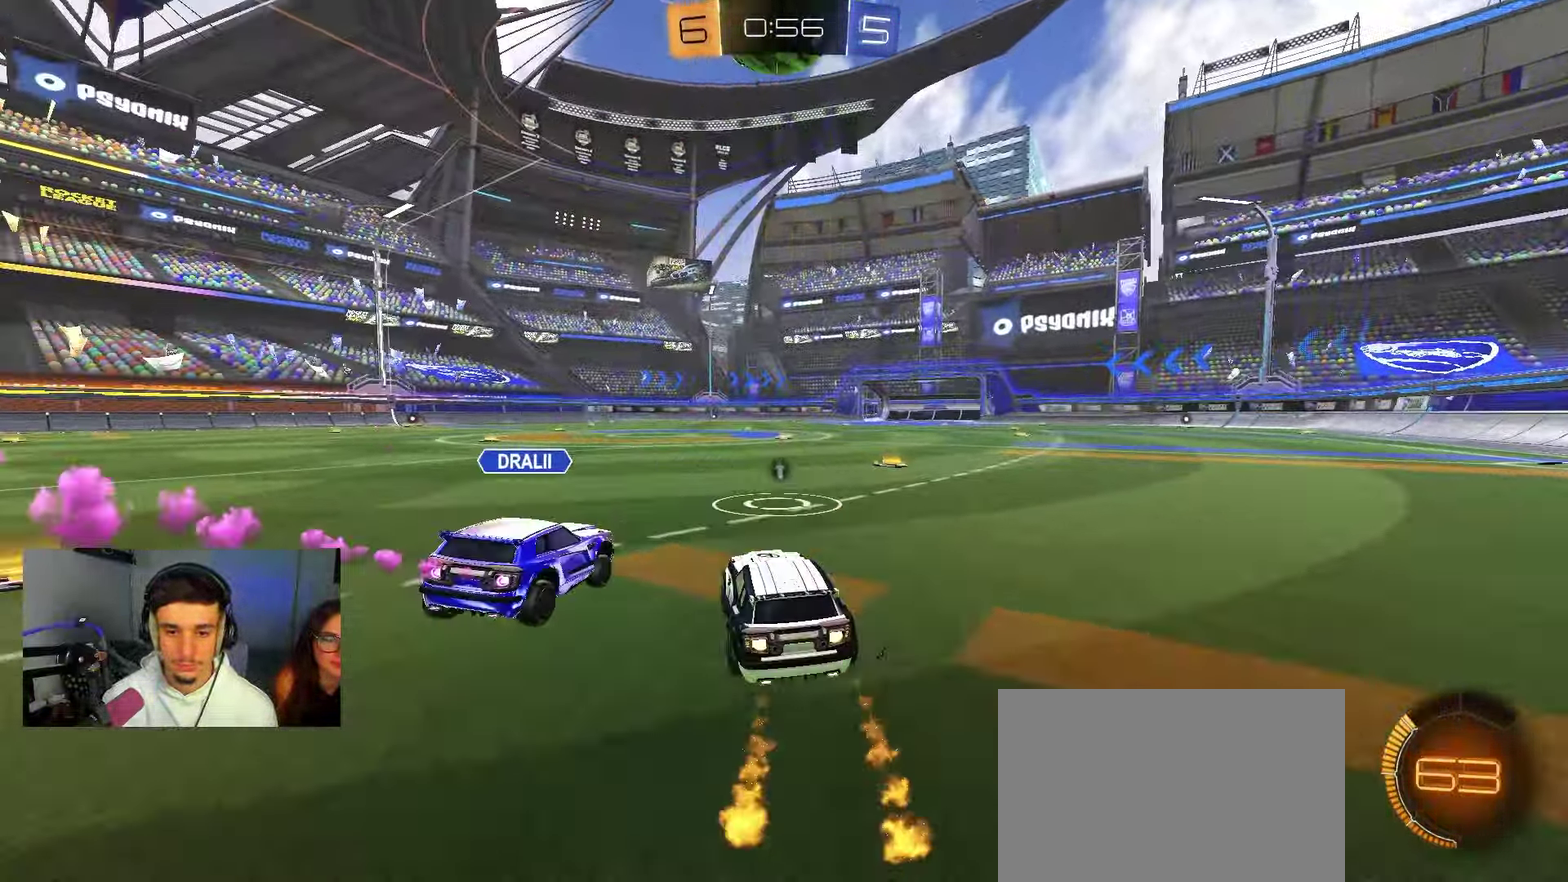
{"dt_ms": 550, "buttons": ["B", "R2"], "left_stick": "center", "right_stick": "center"}
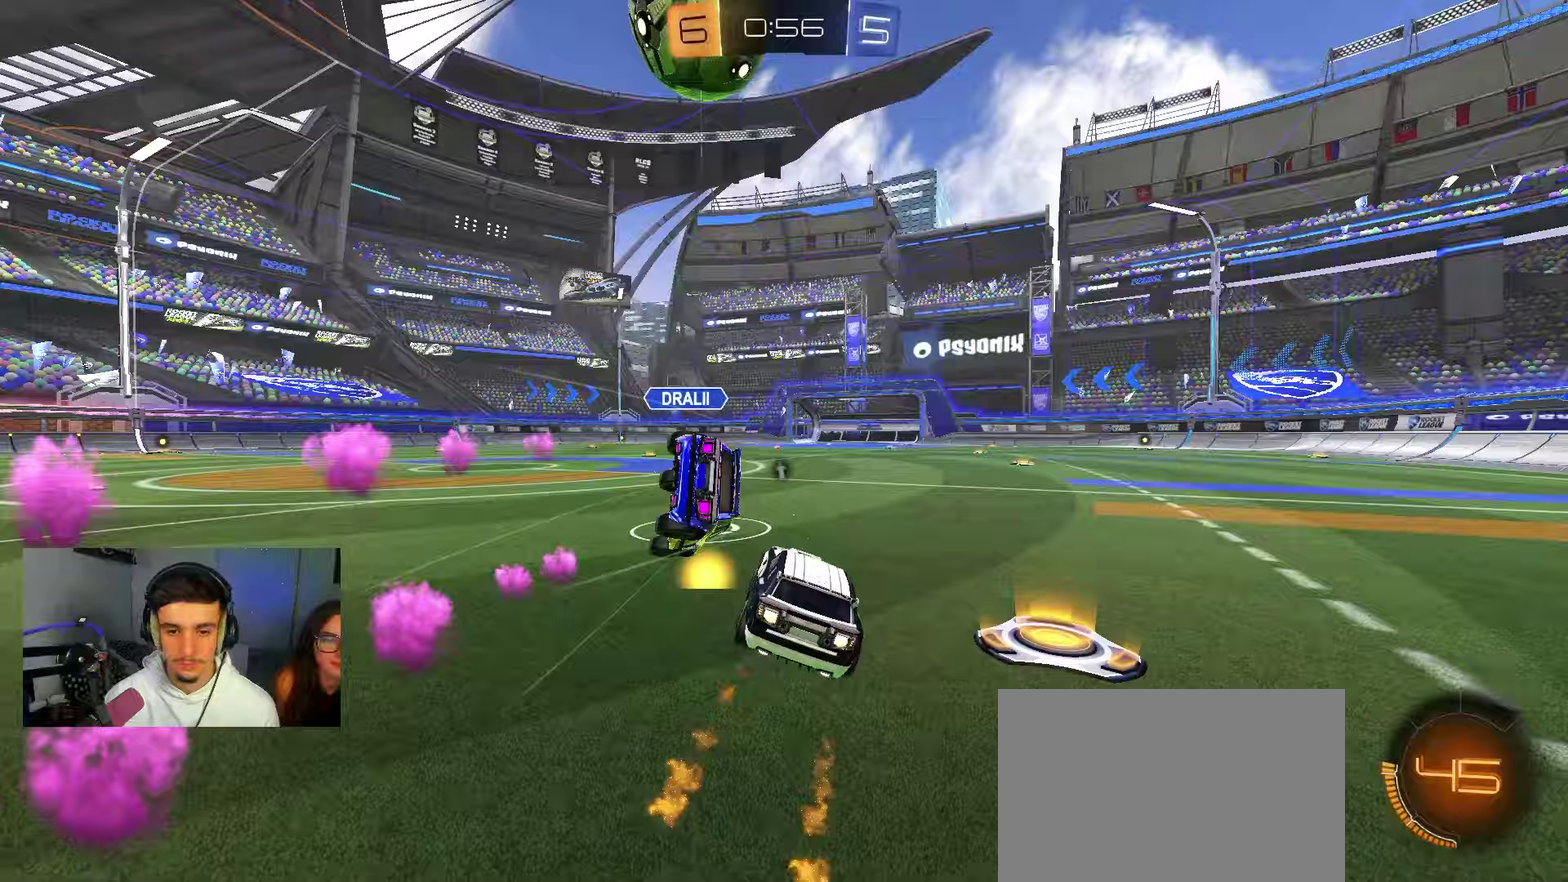
{"dt_ms": 450, "buttons": ["B", "R2"], "left_stick": "center", "right_stick": "center", "events": [[83, "B", "up"], [83, "left_stick", "left"], [267, "B", "down"], [433, "left_stick", "center"]]}
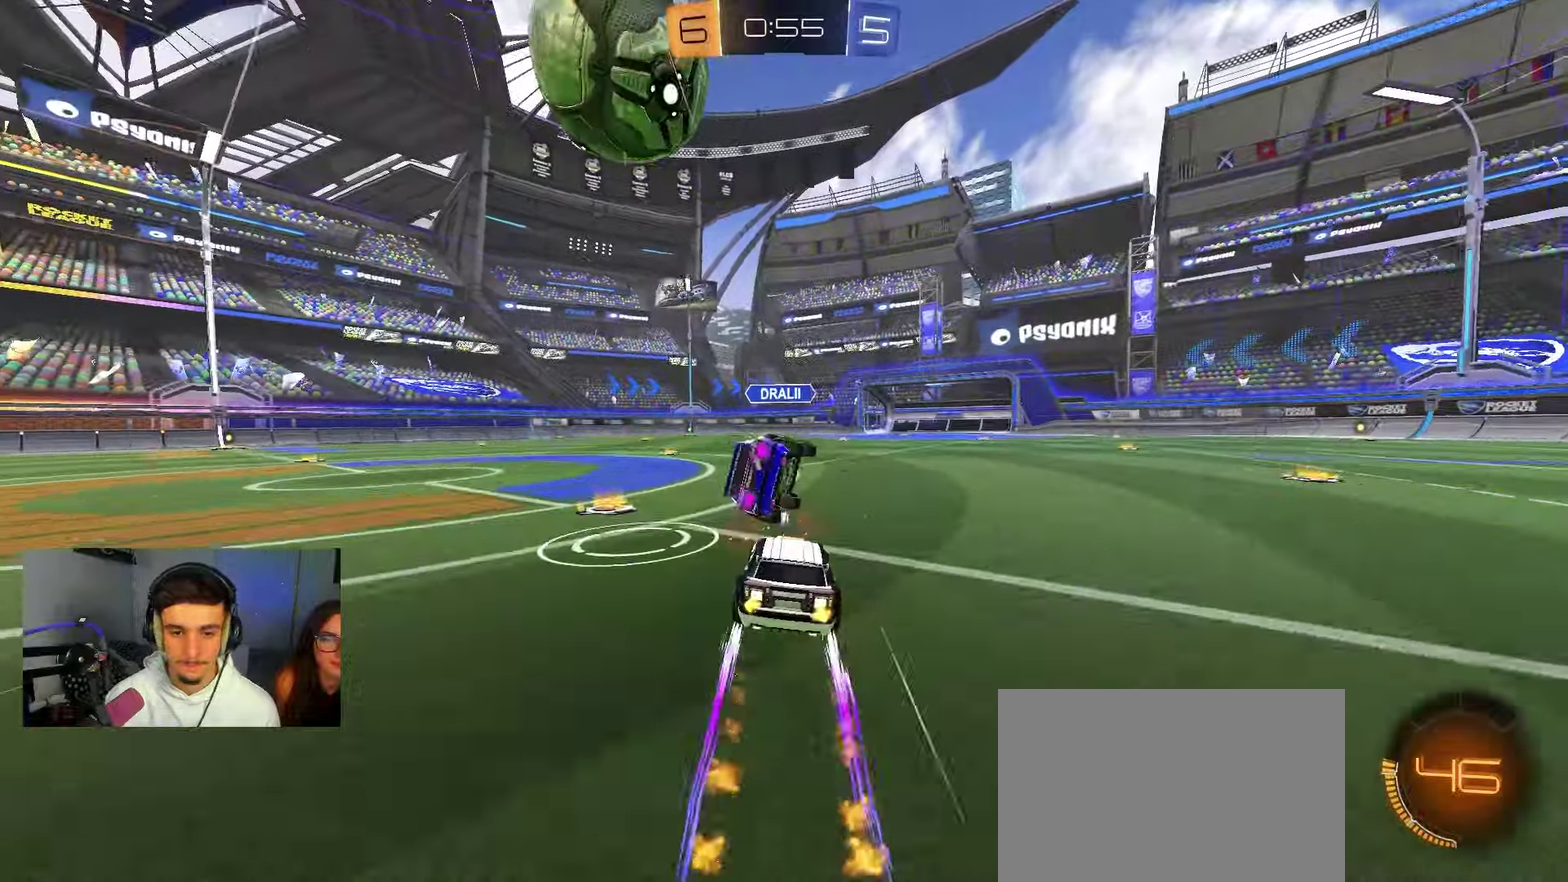
{"dt_ms": 550, "buttons": ["L2", "R2"], "left_stick": "right", "right_stick": "center", "events": [[17, "B", "up"], [67, "R2", "up"], [117, "left_stick", "left"], [167, "L2", "down"], [250, "B", "down"], [250, "L2", "up"], [250, "R2", "down"], [350, "B", "up"], [350, "R2", "up"], [433, "left_stick", "right"], [467, "L2", "down"], [550, "R2", "down"]]}
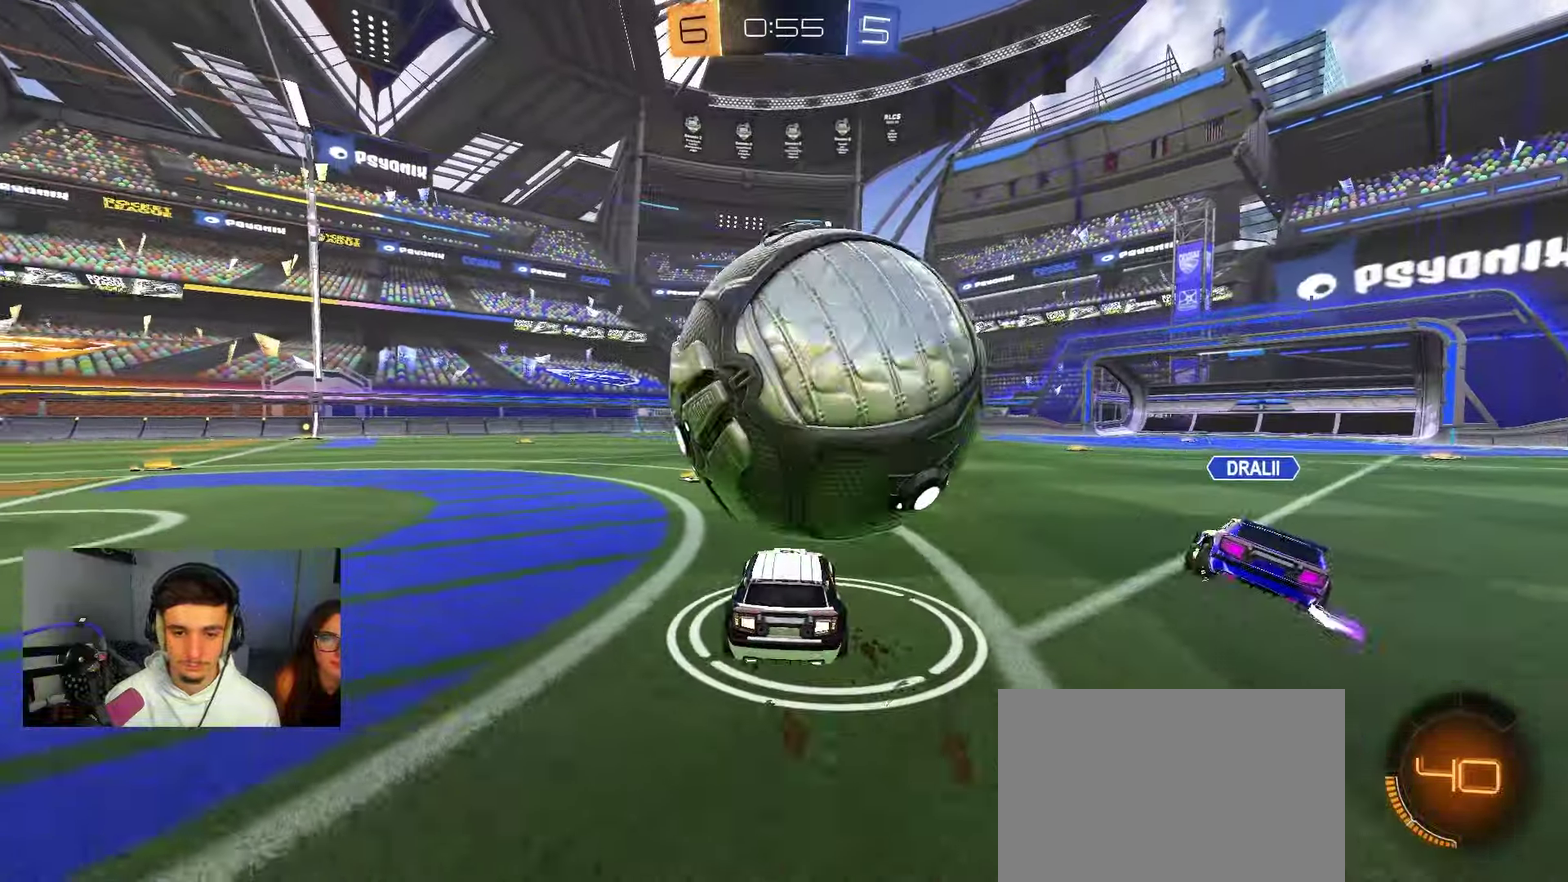
{"dt_ms": 350, "buttons": ["R2"], "left_stick": "right", "right_stick": "center", "events": [[17, "L2", "up"], [100, "R2", "up"], [350, "R2", "down"]]}
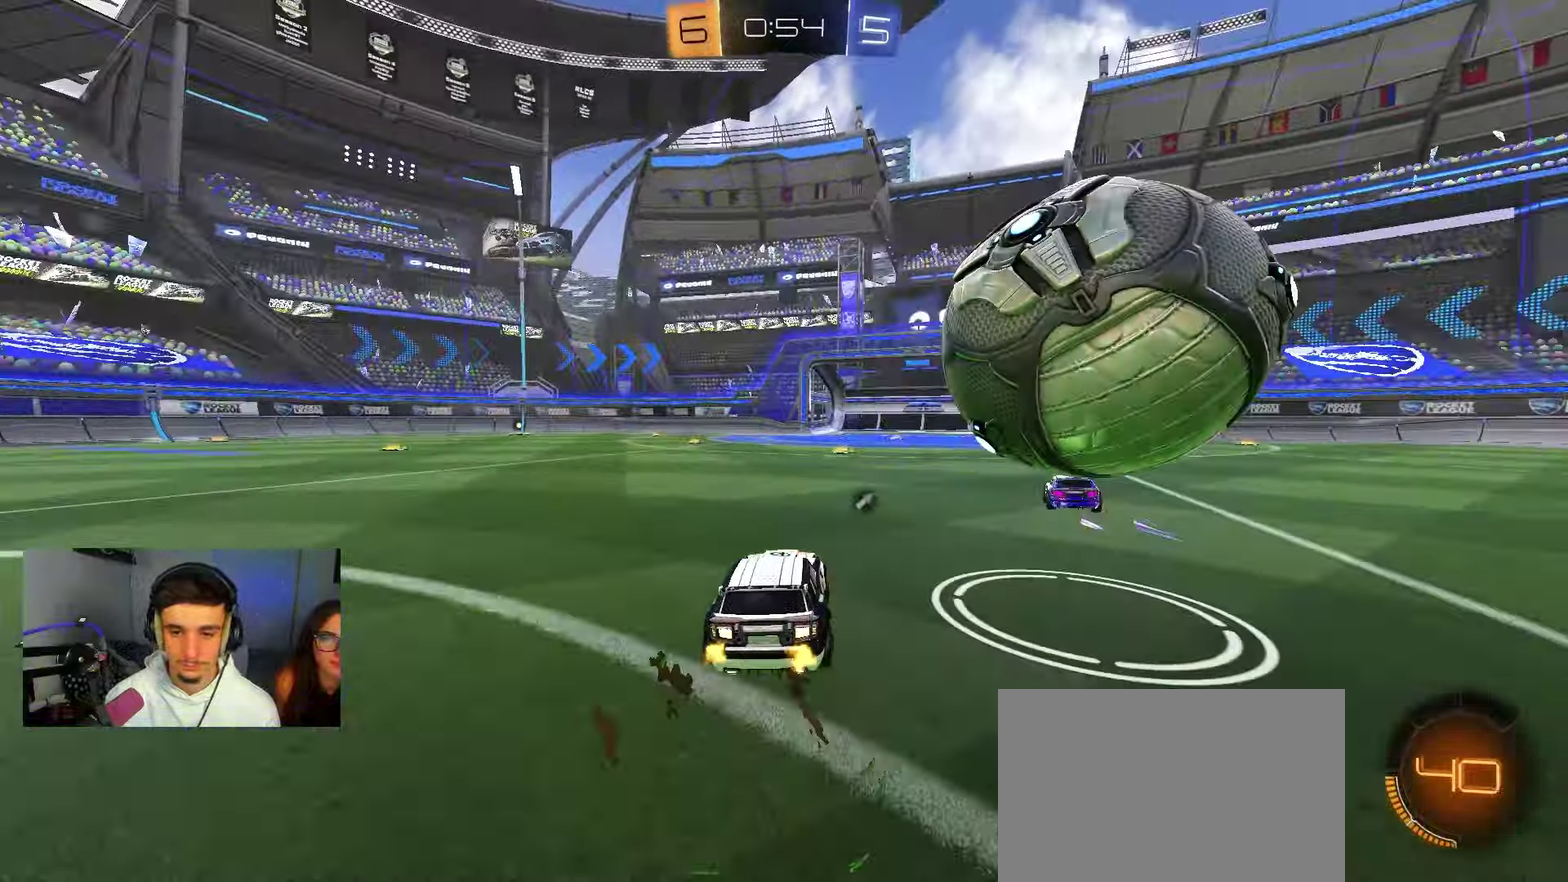
{"dt_ms": 800, "buttons": [], "left_stick": "right", "right_stick": "center", "events": [[200, "B", "down"], [233, "A", "down"], [283, "A", "up"], [317, "B", "up"], [333, "R2", "up"], [333, "left_stick", "center"], [483, "left_stick", "down-left"], [533, "B", "down"], [633, "B", "up"], [683, "left_stick", "center"], [783, "left_stick", "right"]]}
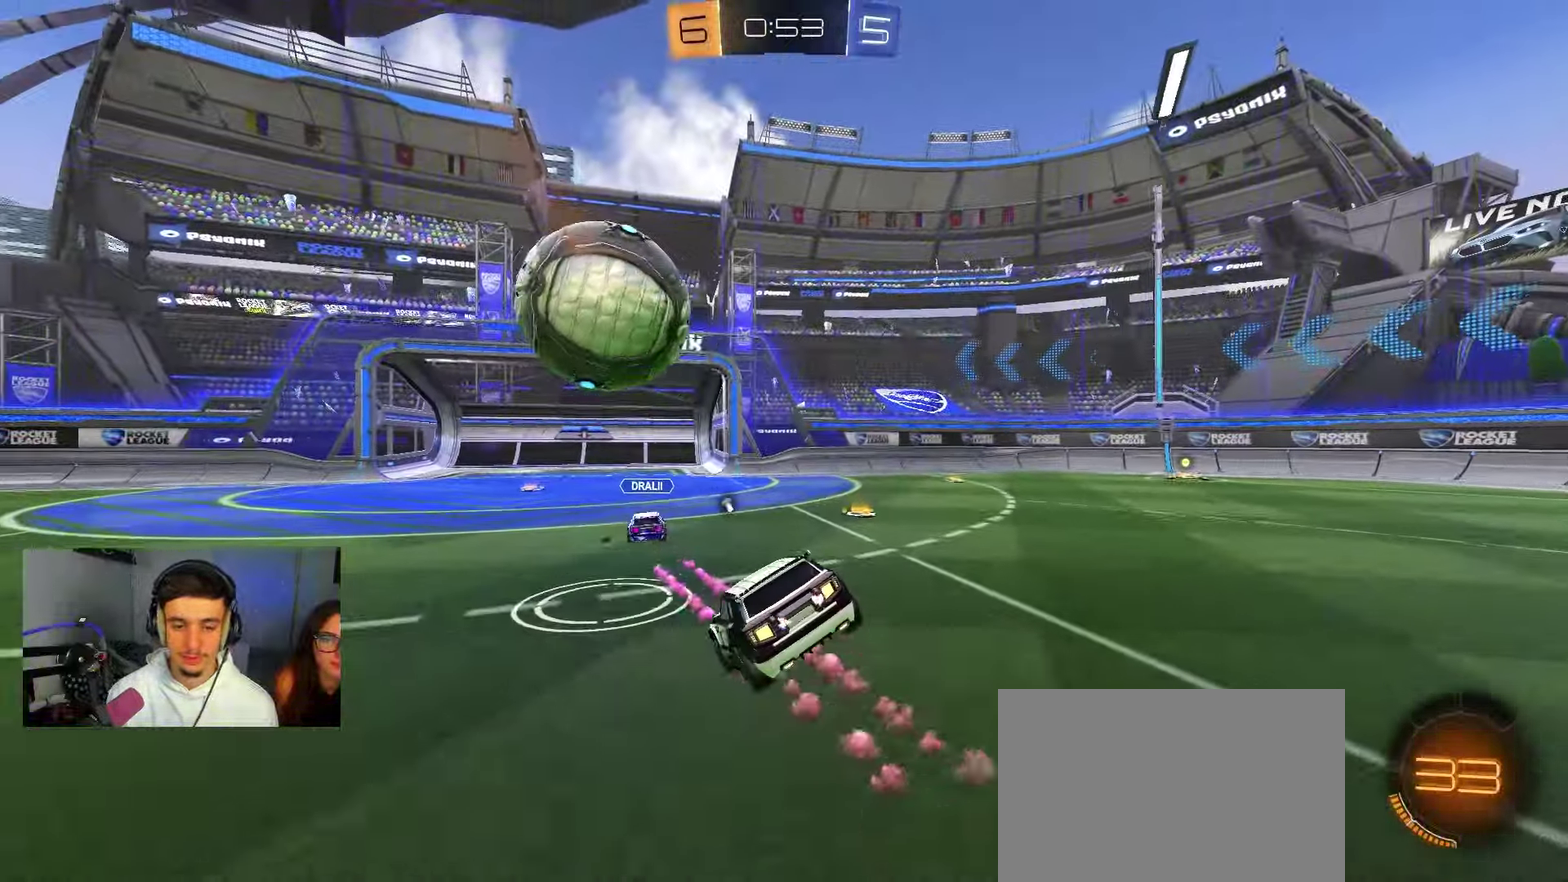
{"dt_ms": 350, "buttons": ["L2"], "left_stick": "right", "right_stick": "center", "events": [[33, "L1", "down"], [83, "left_stick", "up-right"], [117, "Y", "down"], [183, "L1", "up"], [183, "L2", "down"], [183, "Y", "up"], [233, "left_stick", "right"]]}
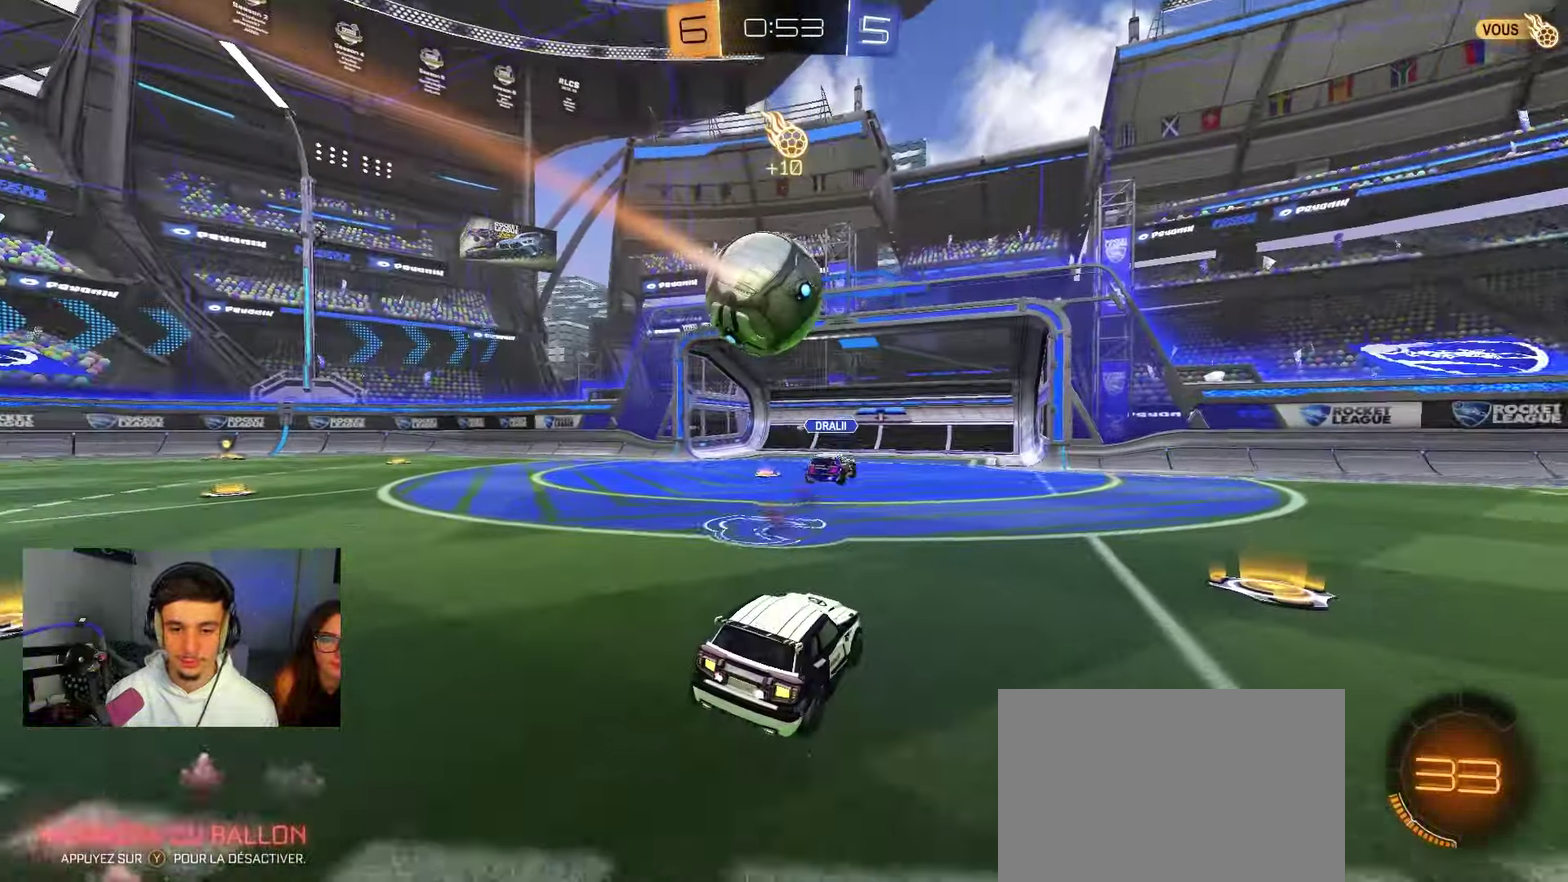
{"dt_ms": 450, "buttons": ["L2"], "left_stick": "down-left", "right_stick": "center", "events": [[233, "left_stick", "left"], [433, "left_stick", "down-left"]]}
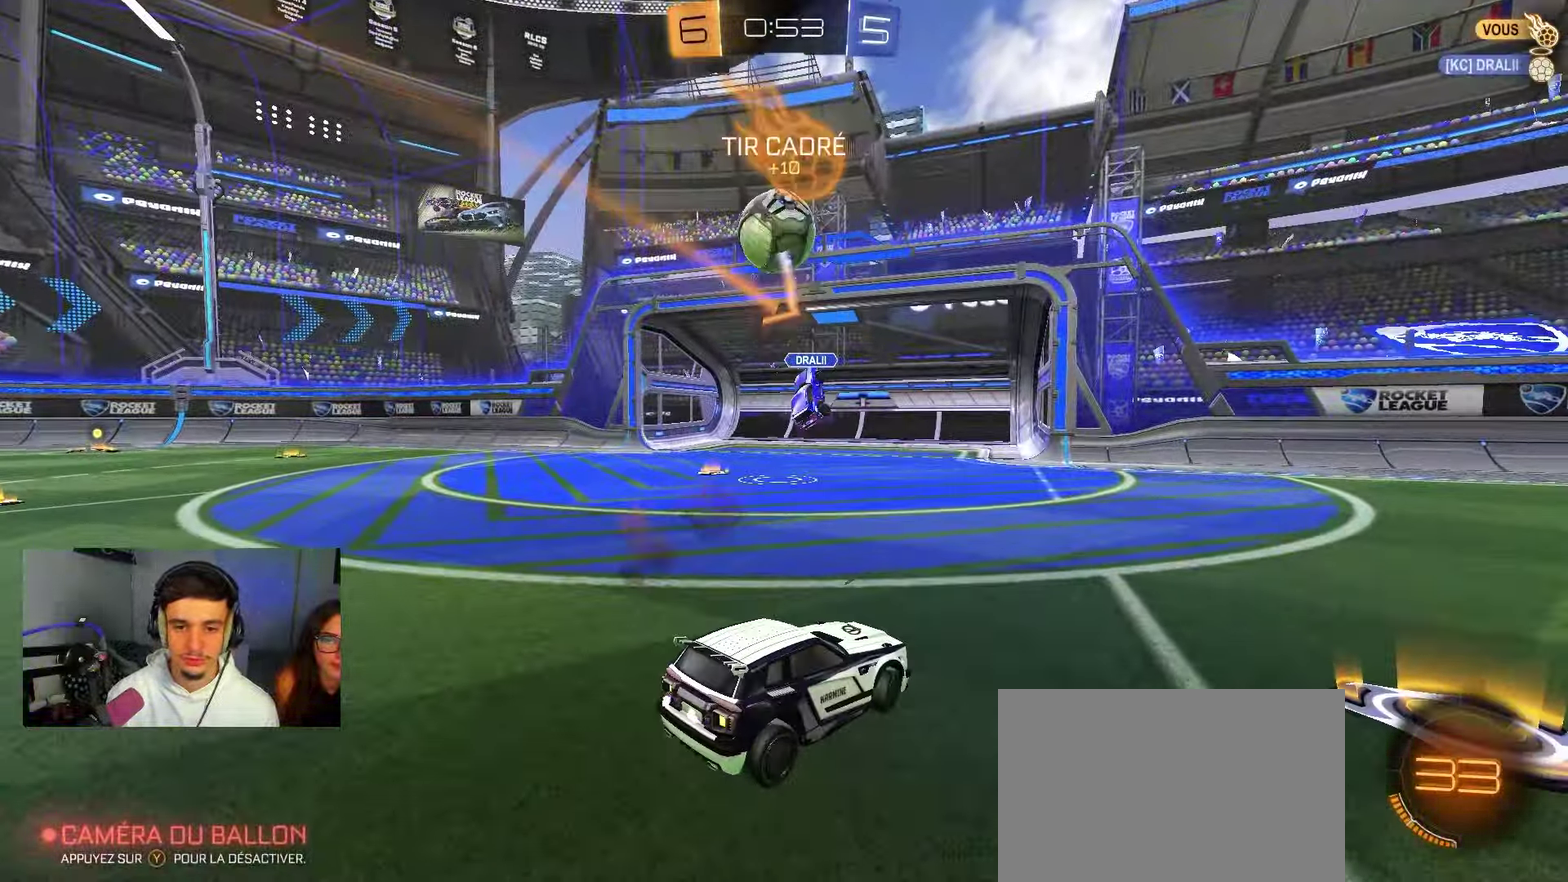
{"dt_ms": 550, "buttons": ["L2"], "left_stick": "left", "right_stick": "center", "events": [[200, "left_stick", "center"], [417, "left_stick", "left"]]}
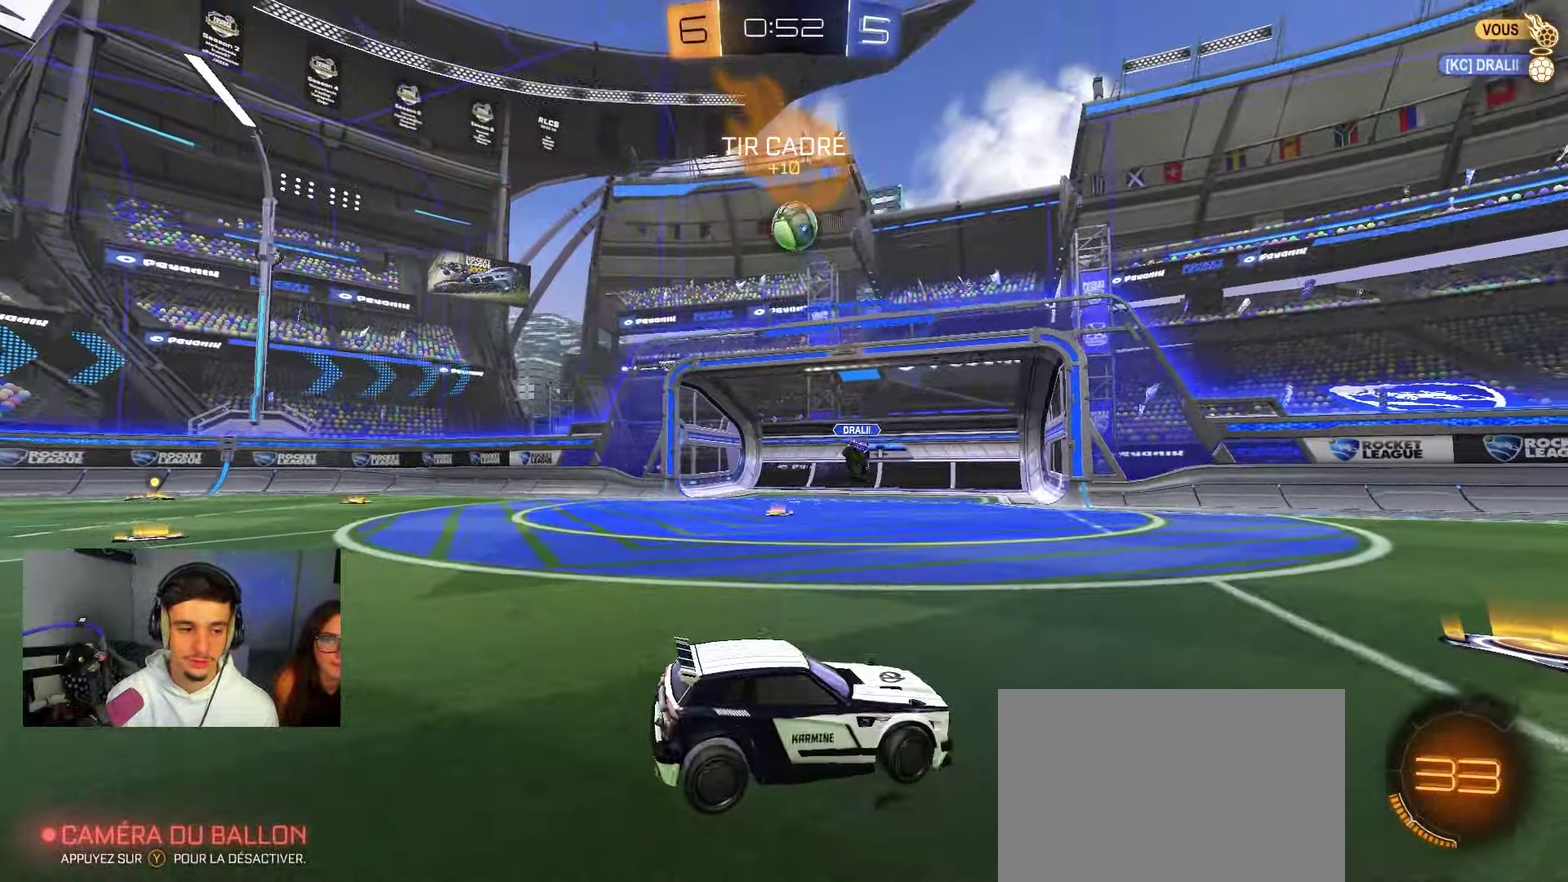
{"dt_ms": 450, "buttons": [], "left_stick": "right", "right_stick": "center", "events": [[83, "left_stick", "center"], [133, "left_stick", "right"], [167, "L2", "up"]]}